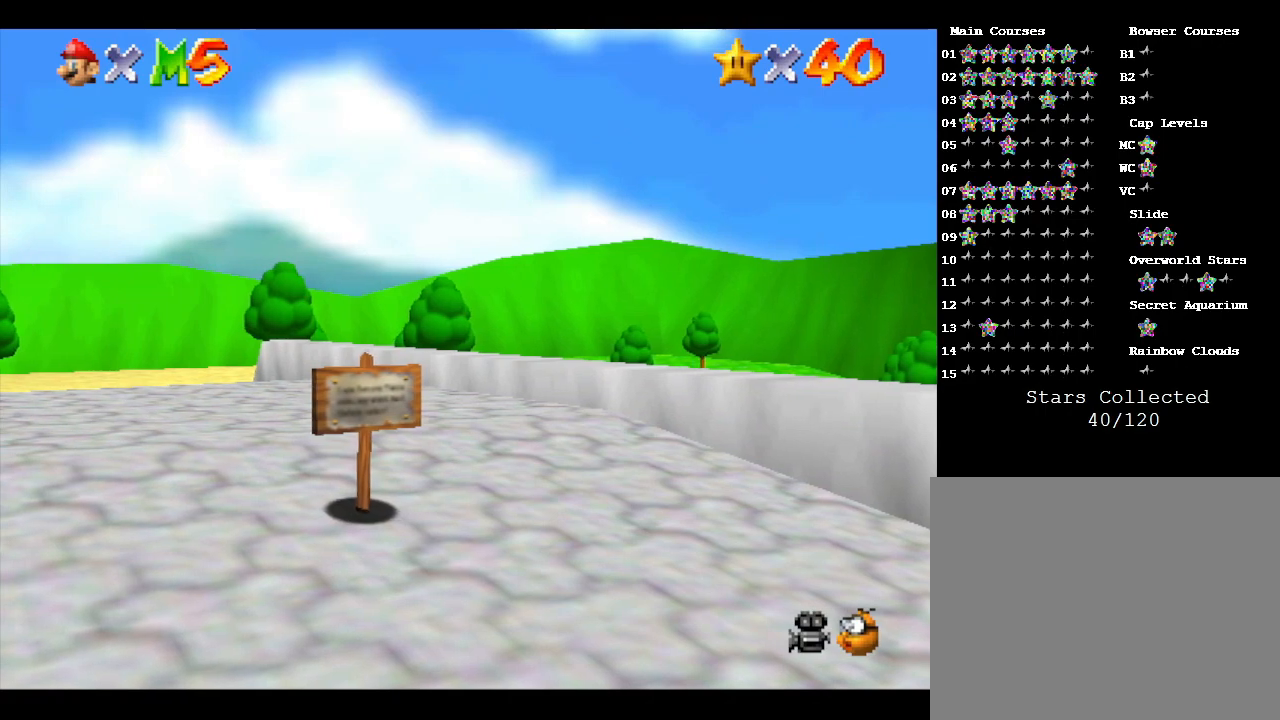
Gameplay with a controller (Nintendo layout); each line is a JSON object with the inputs held at the frame after it. "events" lists button and stick changes between this image and that frame as [ms after this image, input, new state], when the widget could be followed in between. Not read: L3 R3.
{"buttons": [], "left_stick": "down-right", "events": [[67, "left_stick", "down-right"]]}
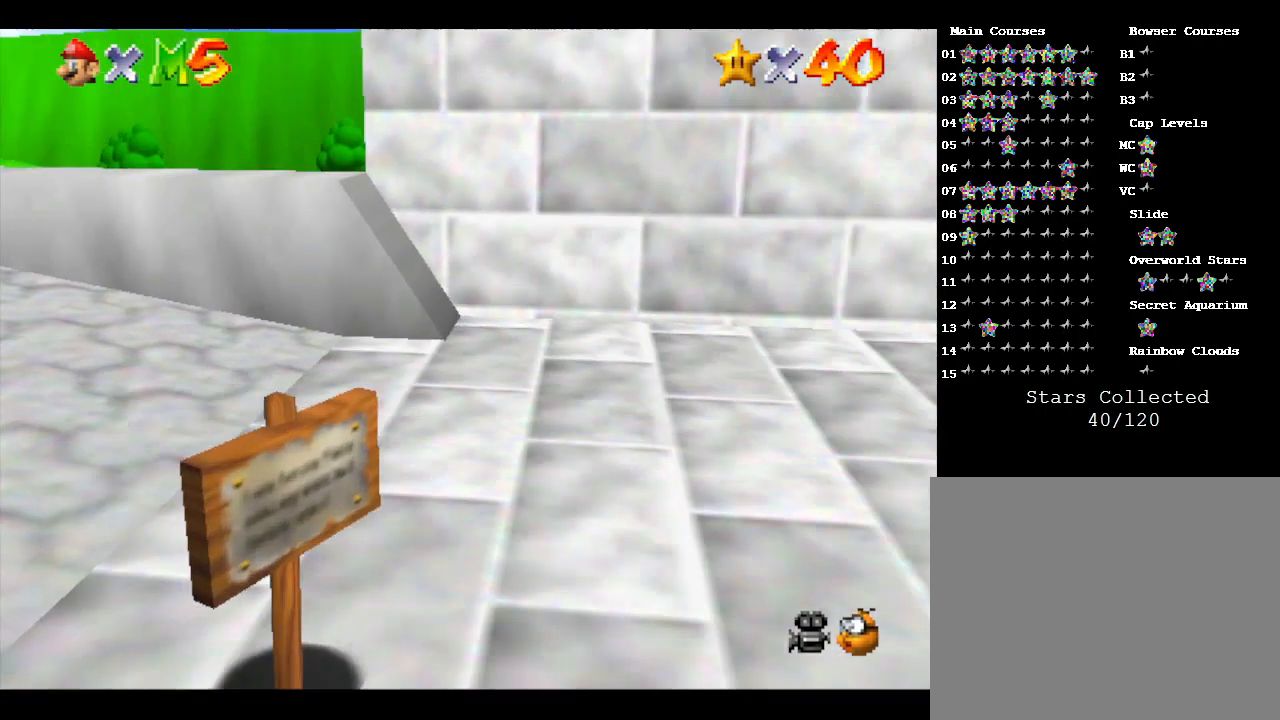
{"buttons": [], "left_stick": "up", "events": [[67, "left_stick", "right"], [233, "left_stick", "up-right"], [417, "left_stick", "up"]]}
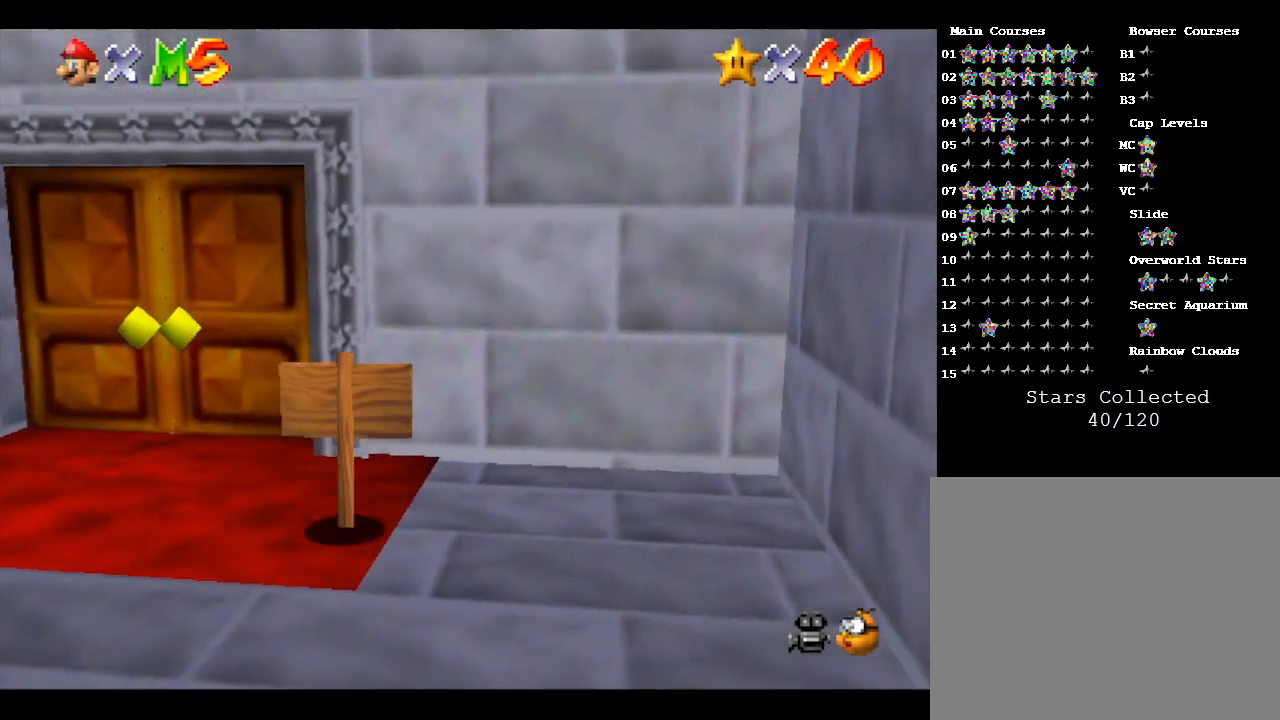
{"buttons": [], "left_stick": "up", "events": [[167, "left_stick", "up-left"], [450, "left_stick", "up"]]}
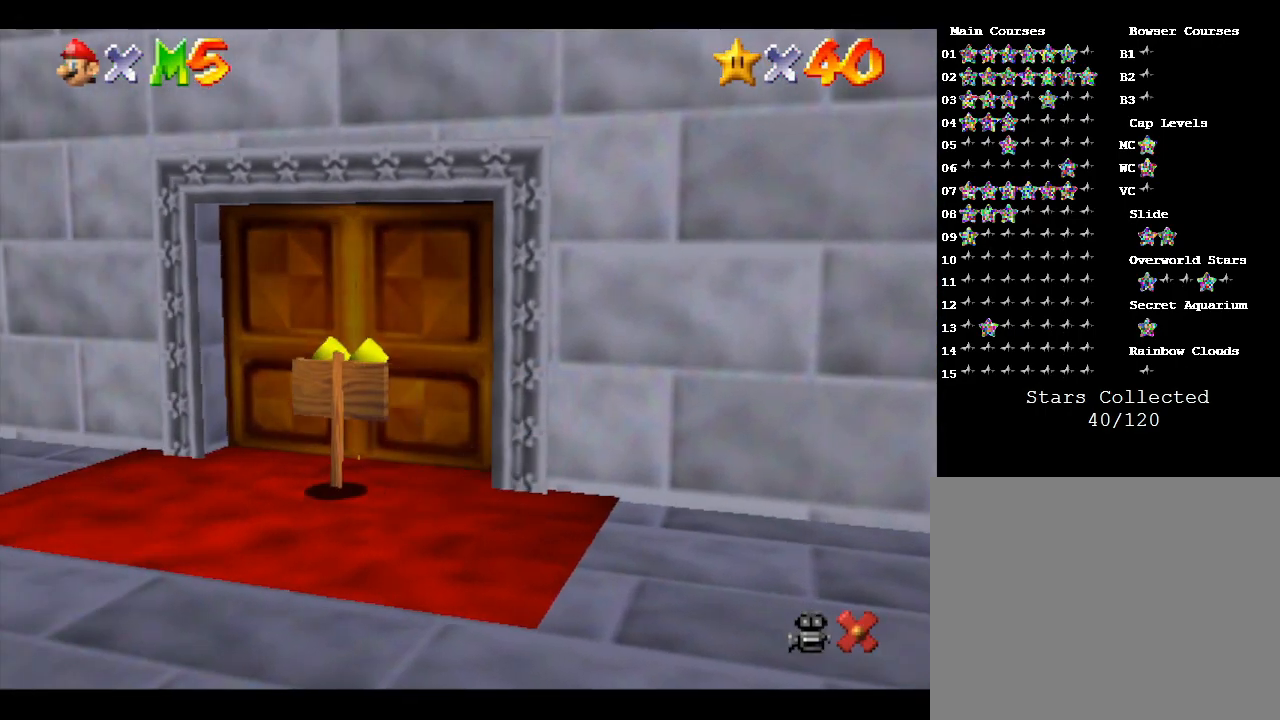
{"buttons": [], "left_stick": "center", "events": [[267, "left_stick", "center"]]}
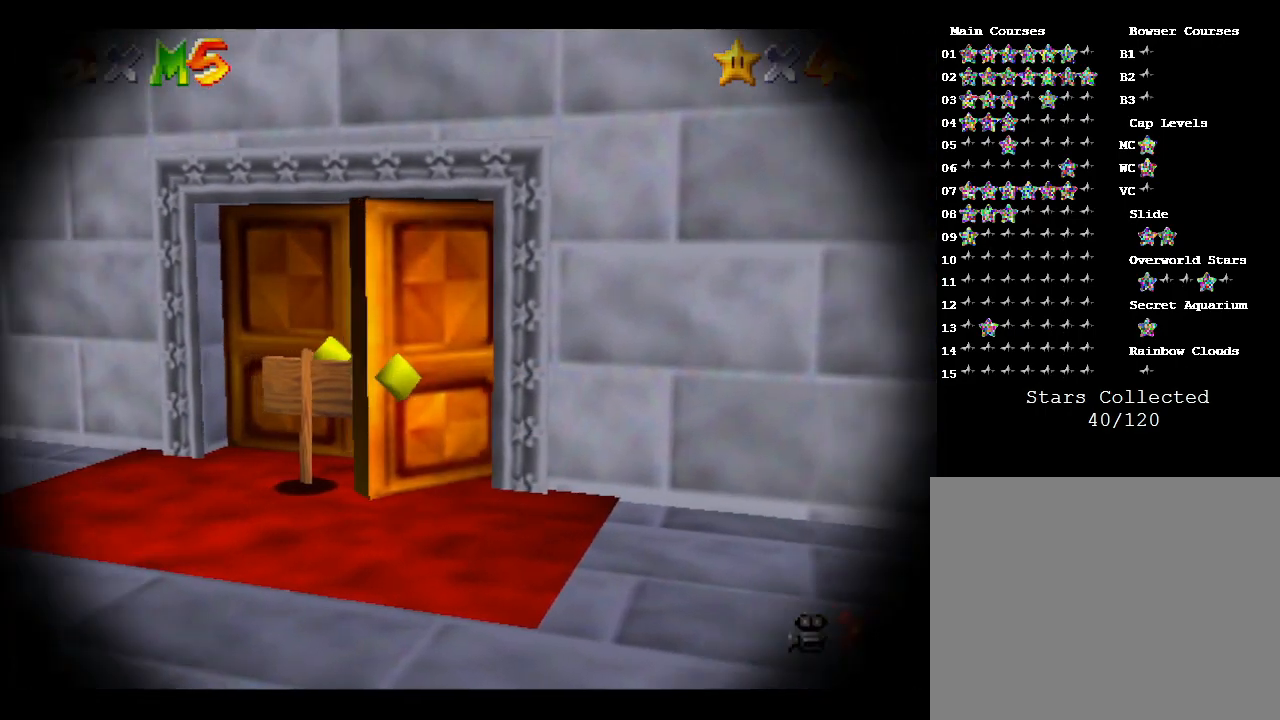
{"buttons": [], "left_stick": "center", "events": []}
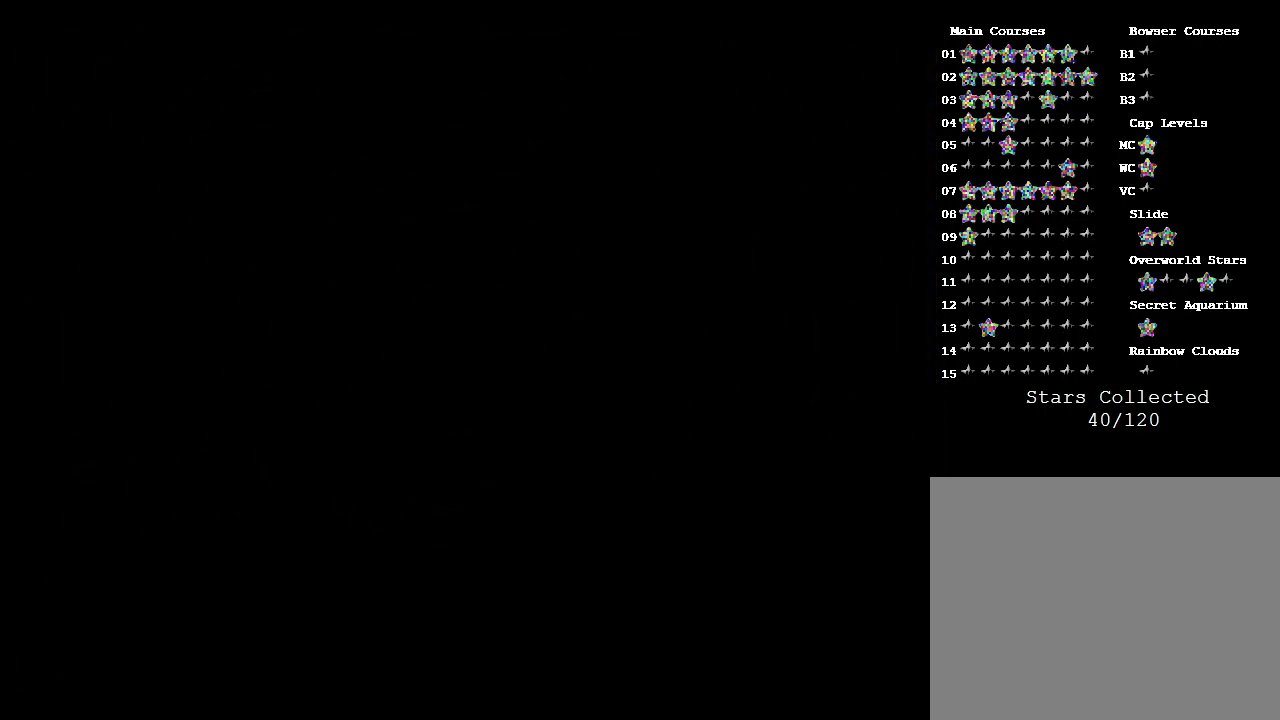
{"buttons": [], "left_stick": "center", "events": []}
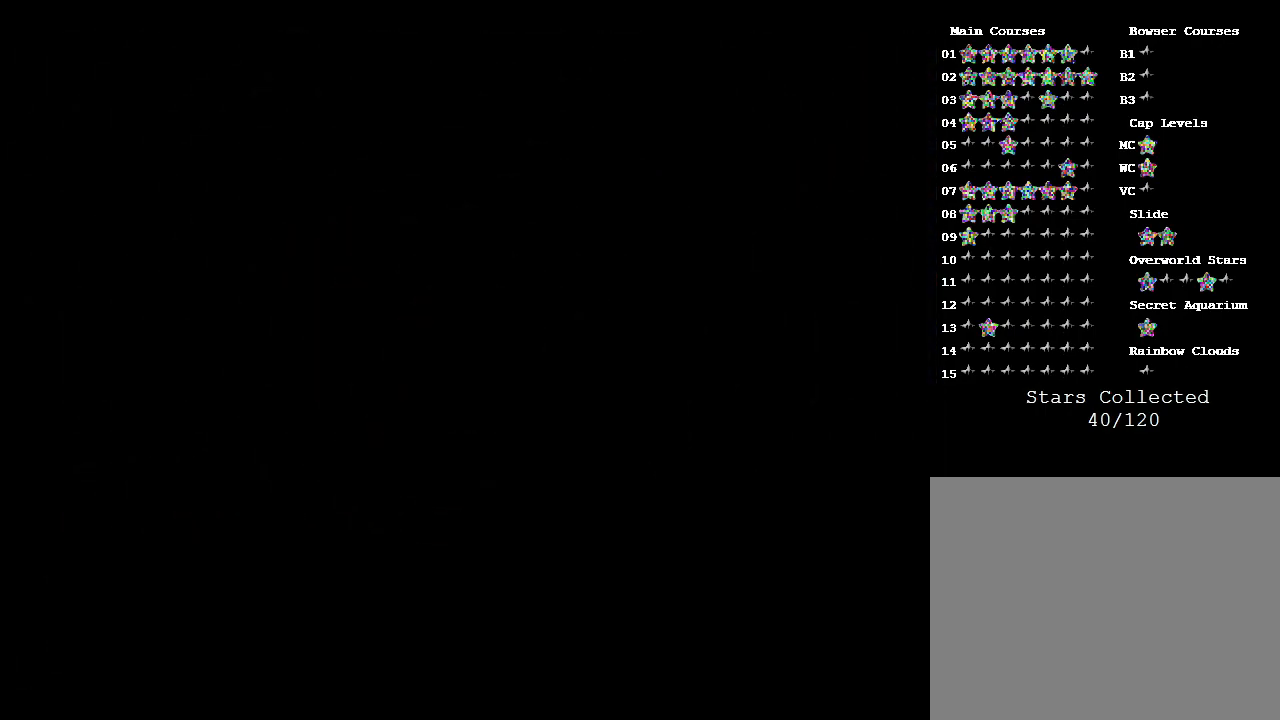
{"buttons": [], "left_stick": "up-right", "events": [[33, "left_stick", "up-right"]]}
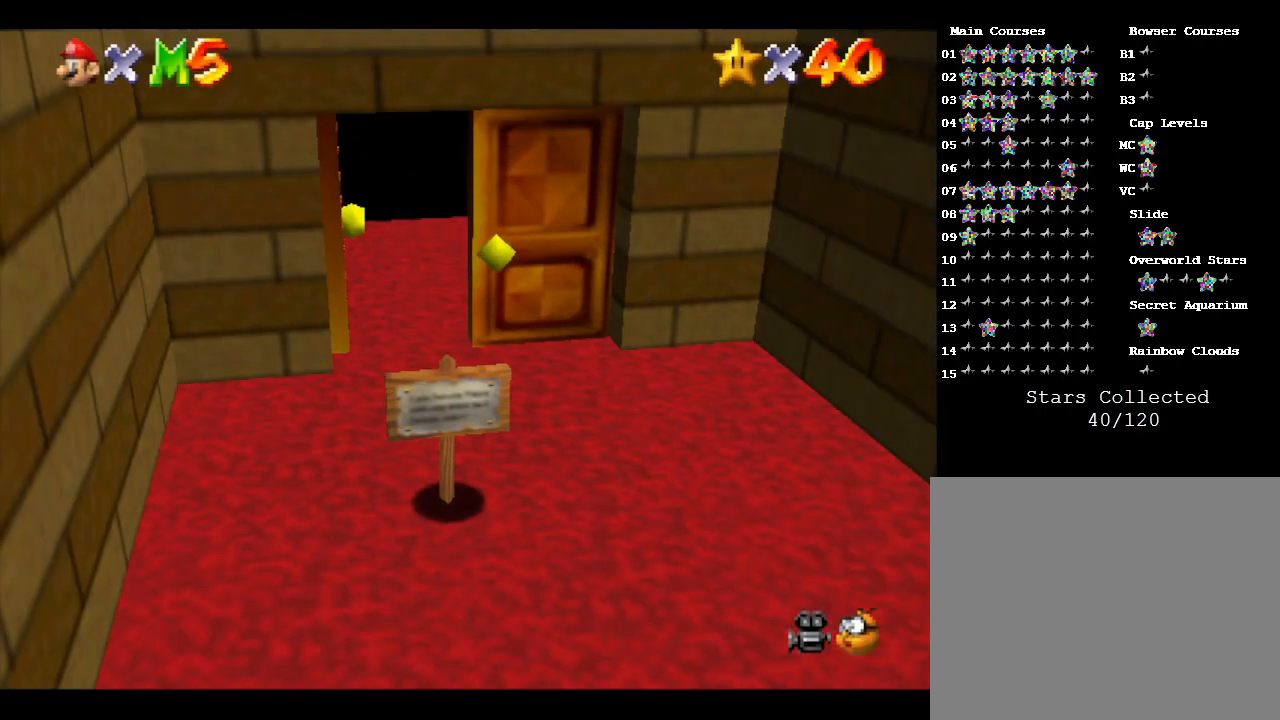
{"buttons": [], "left_stick": "down-right", "events": [[100, "left_stick", "right"], [200, "left_stick", "down-right"]]}
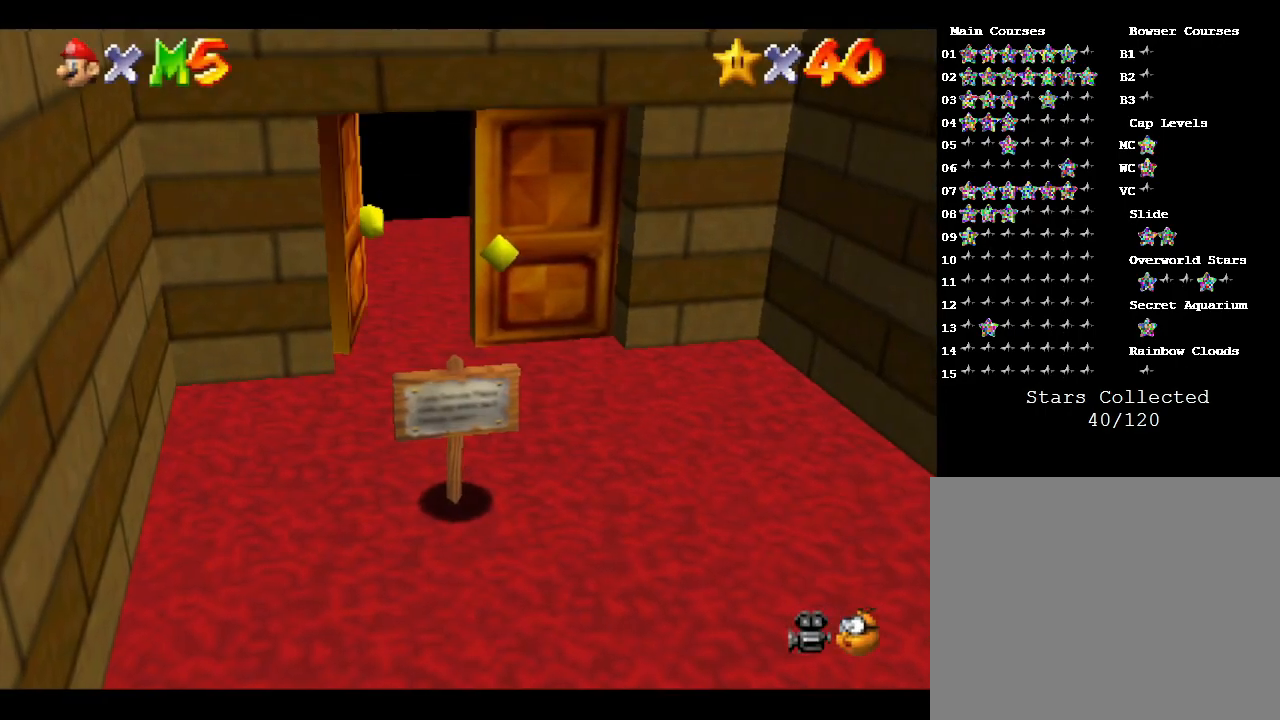
{"buttons": [], "left_stick": "down-right", "events": []}
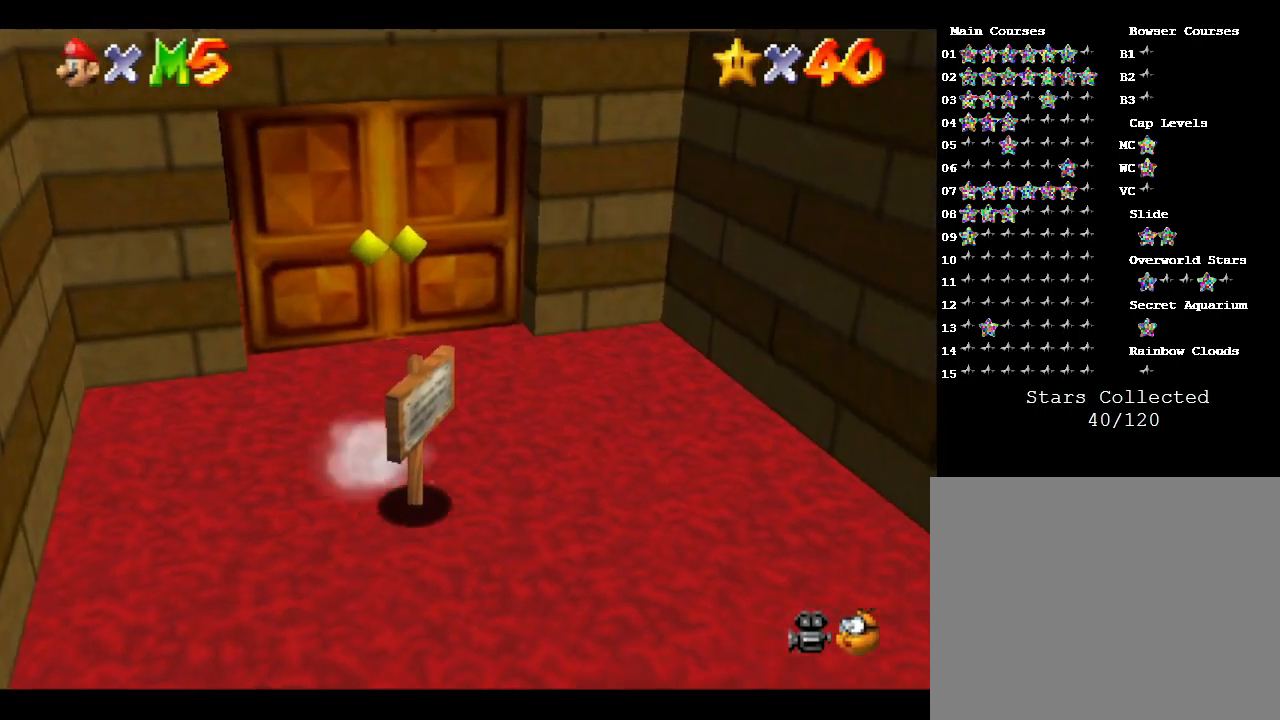
{"buttons": [], "left_stick": "right", "events": [[167, "left_stick", "right"]]}
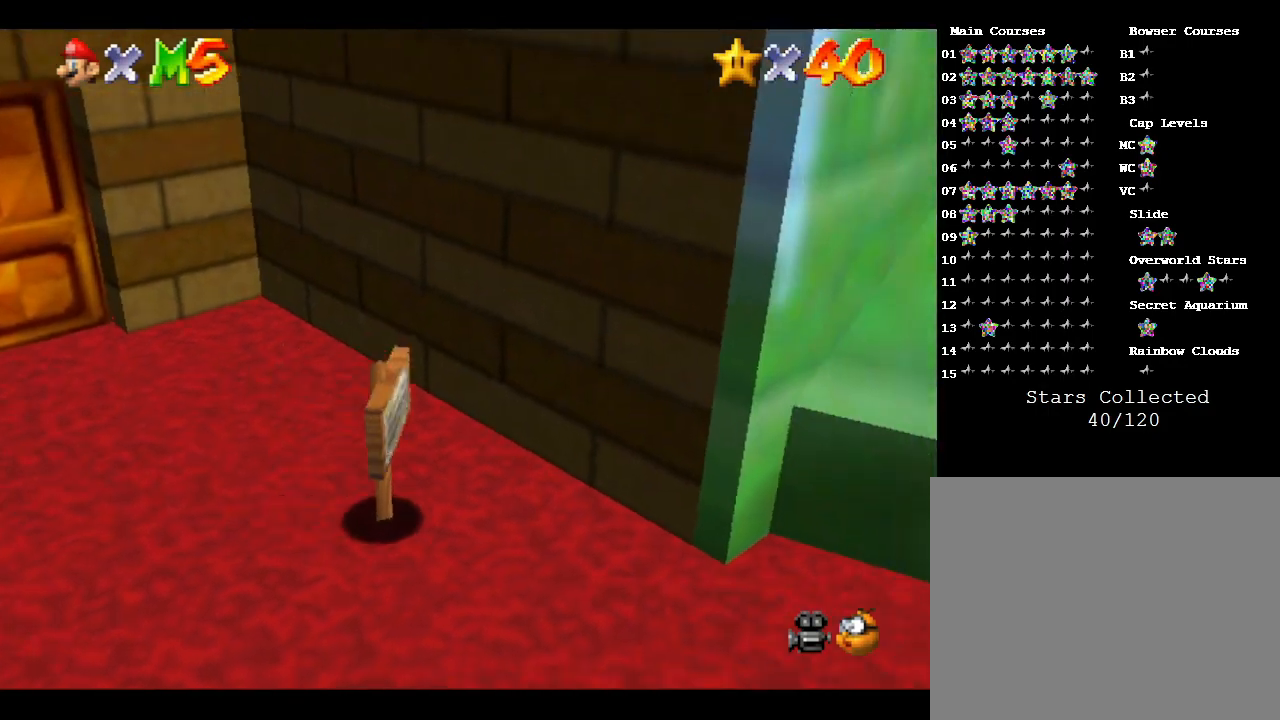
{"buttons": [], "left_stick": "right", "events": []}
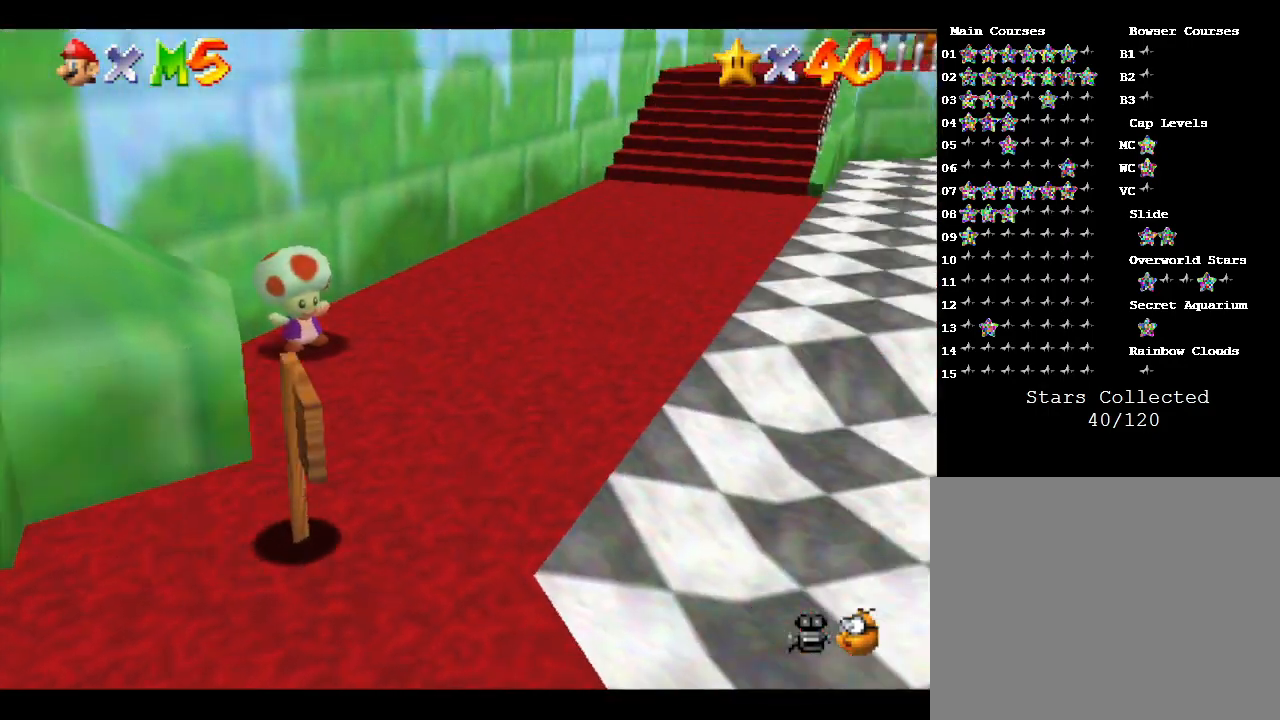
{"buttons": [], "left_stick": "up-right", "events": [[100, "left_stick", "up-right"]]}
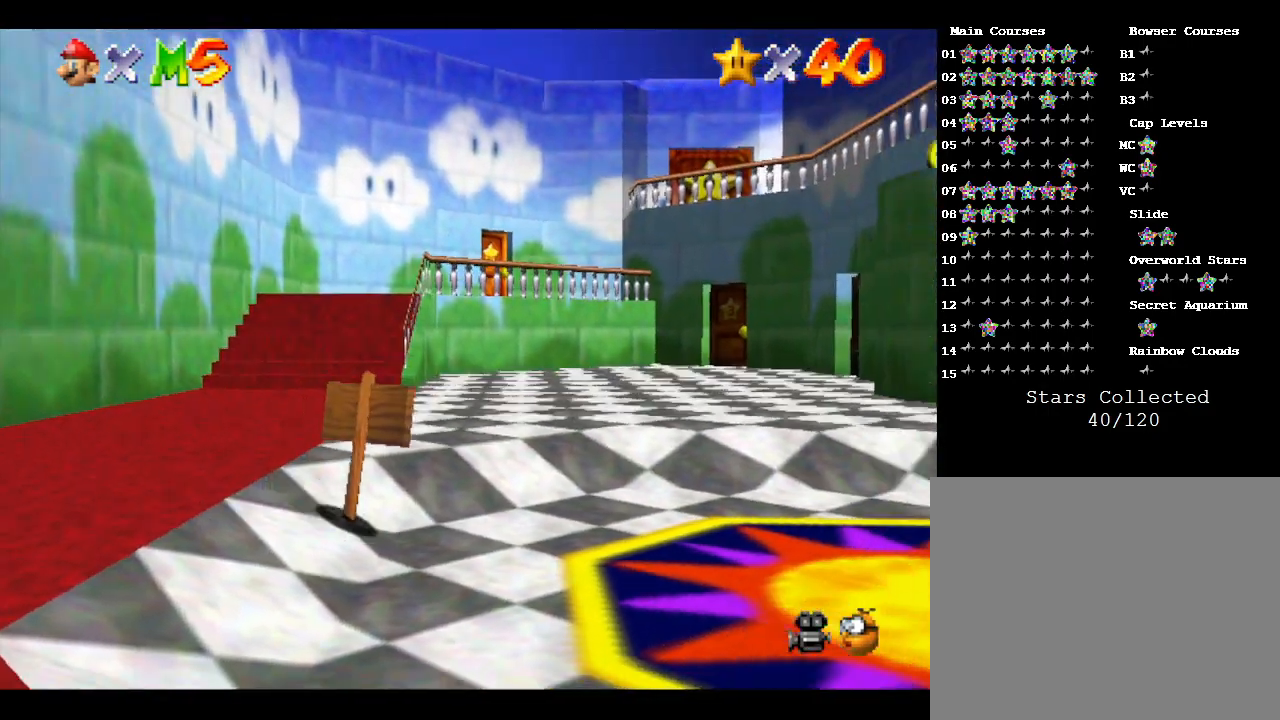
{"buttons": [], "left_stick": "up-right", "events": []}
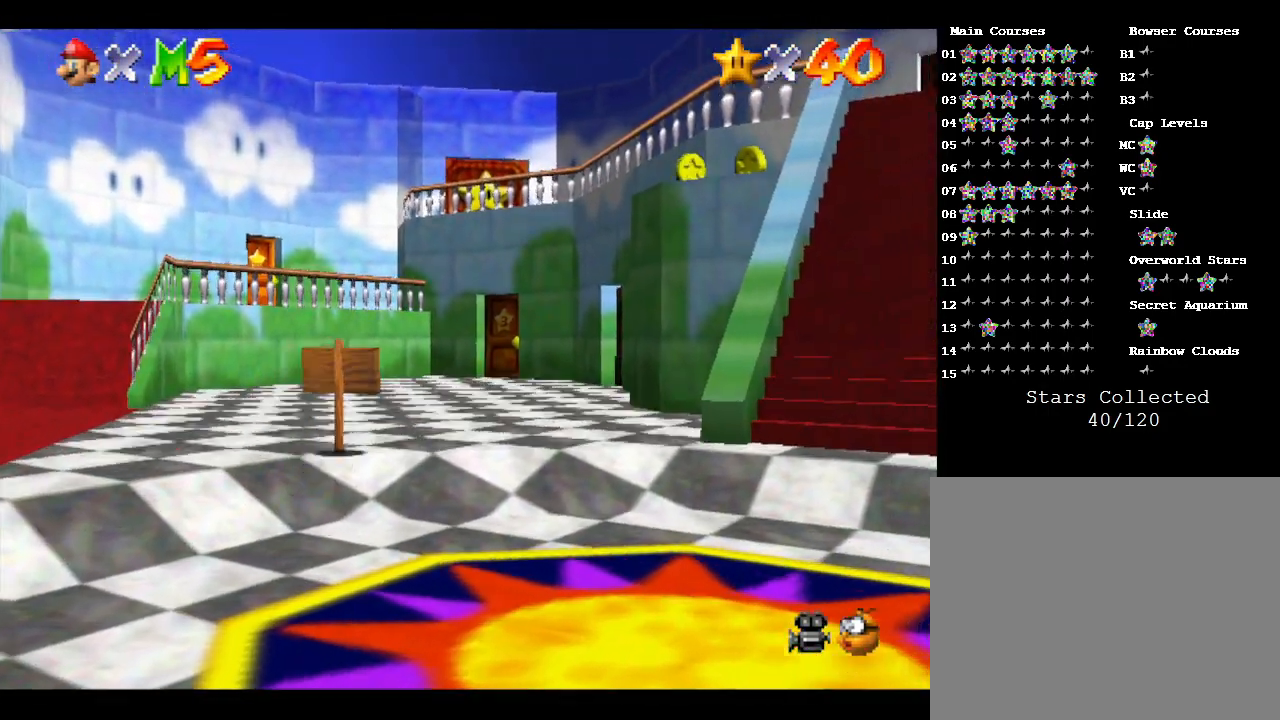
{"buttons": [], "left_stick": "up-right", "events": []}
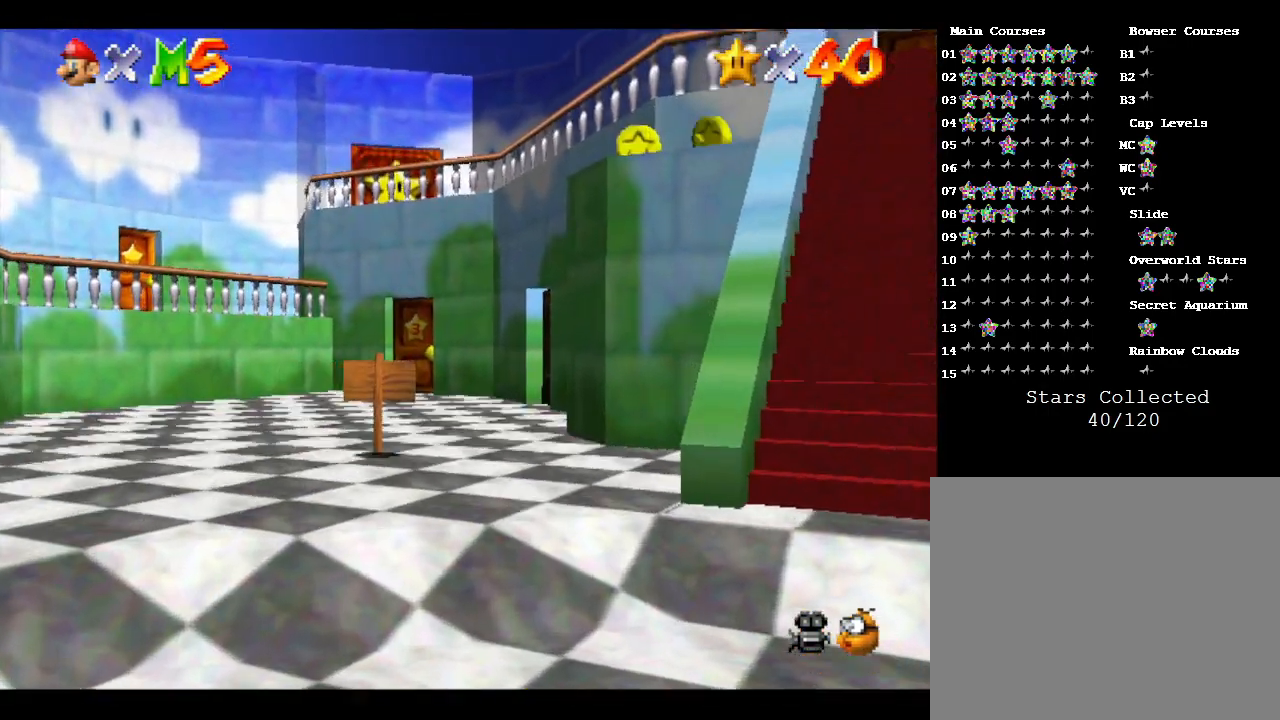
{"buttons": [], "left_stick": "up-right", "events": []}
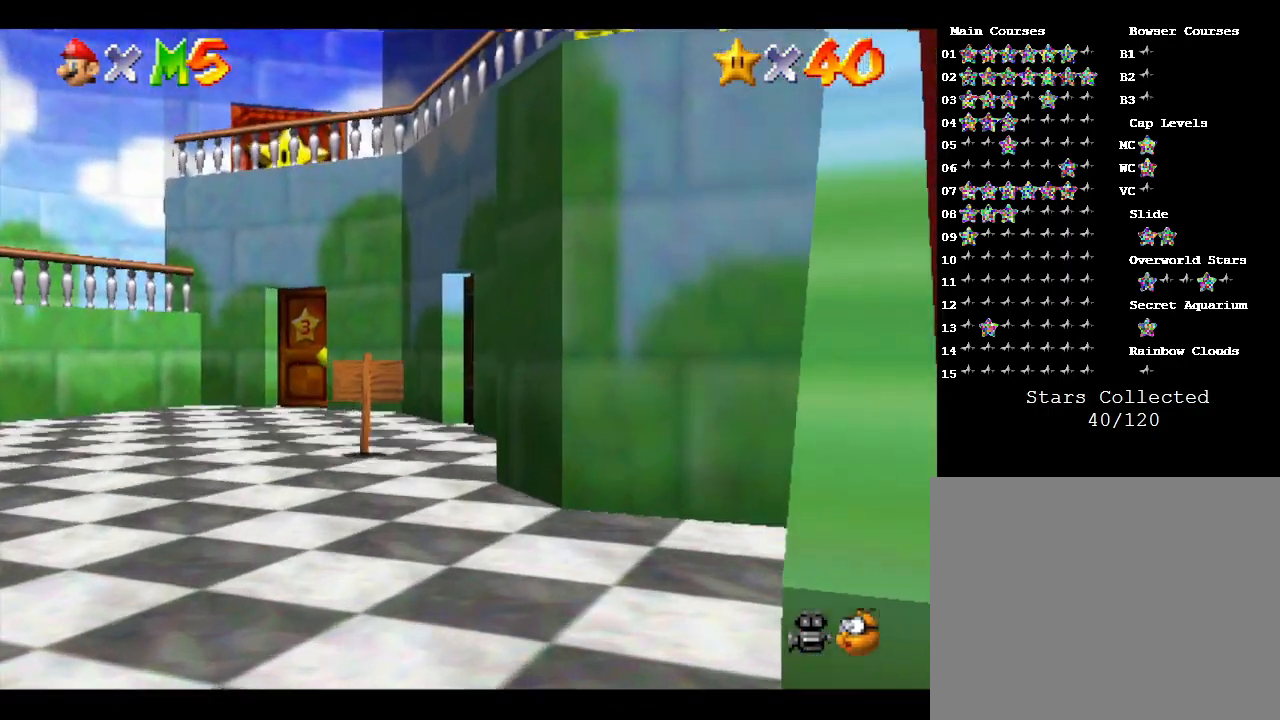
{"buttons": [], "left_stick": "up-right", "events": []}
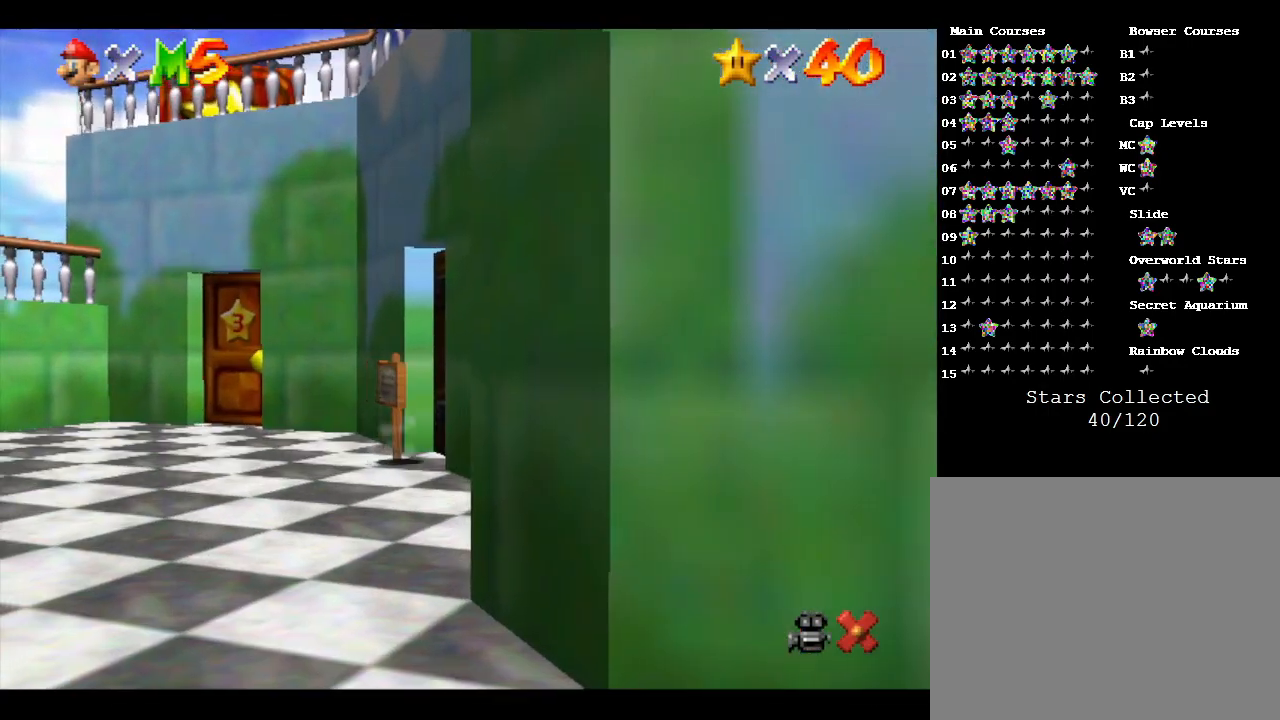
{"buttons": [], "left_stick": "center", "events": [[450, "left_stick", "center"]]}
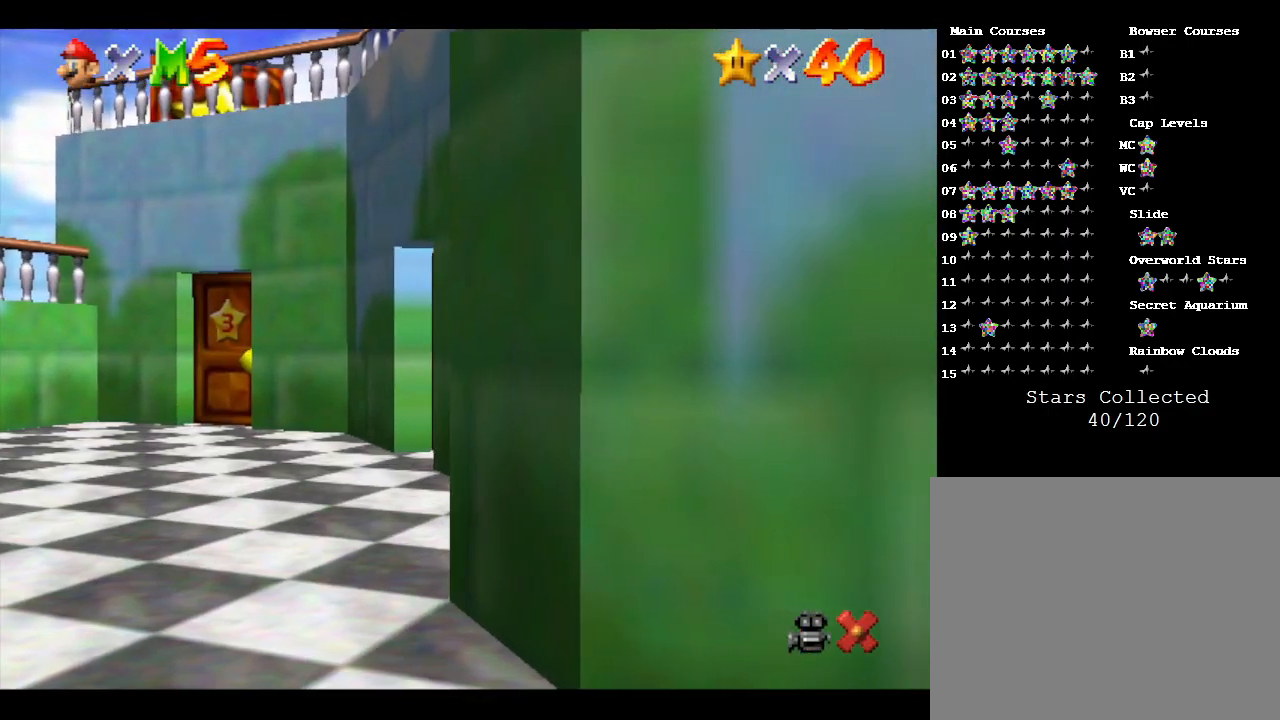
{"buttons": [], "left_stick": "center", "events": []}
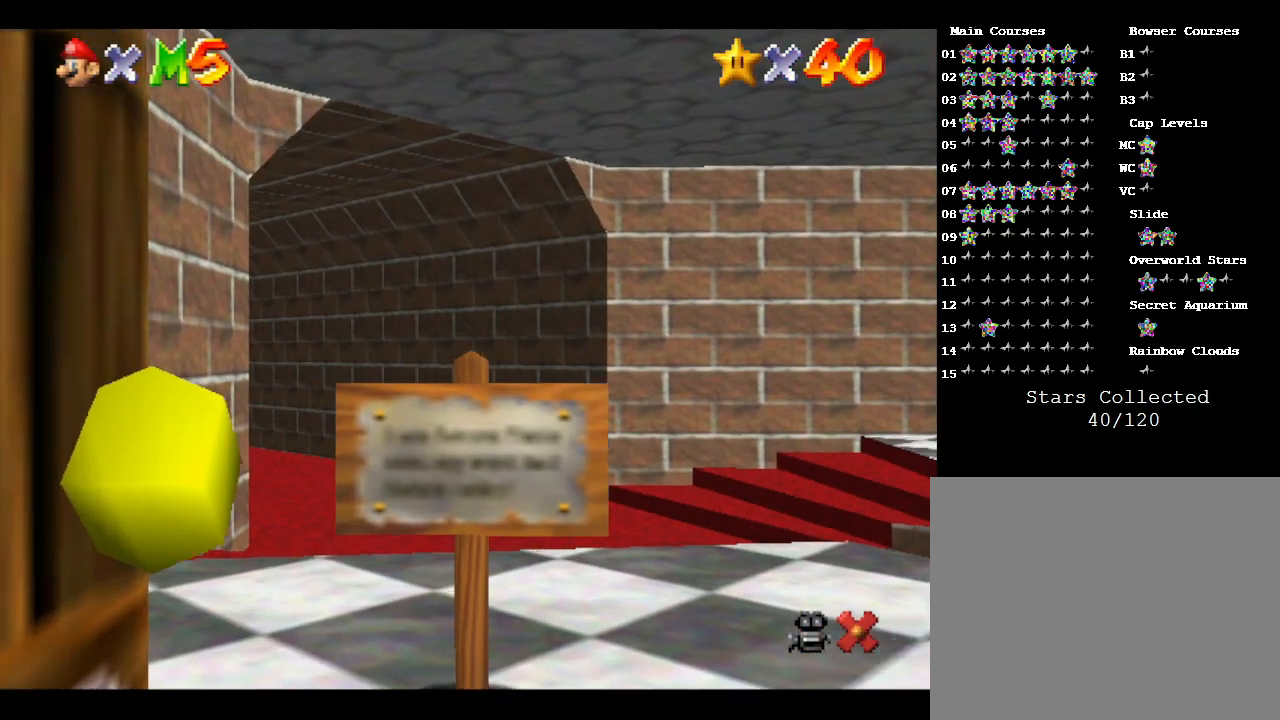
{"buttons": [], "left_stick": "up-right", "events": [[133, "left_stick", "up-right"]]}
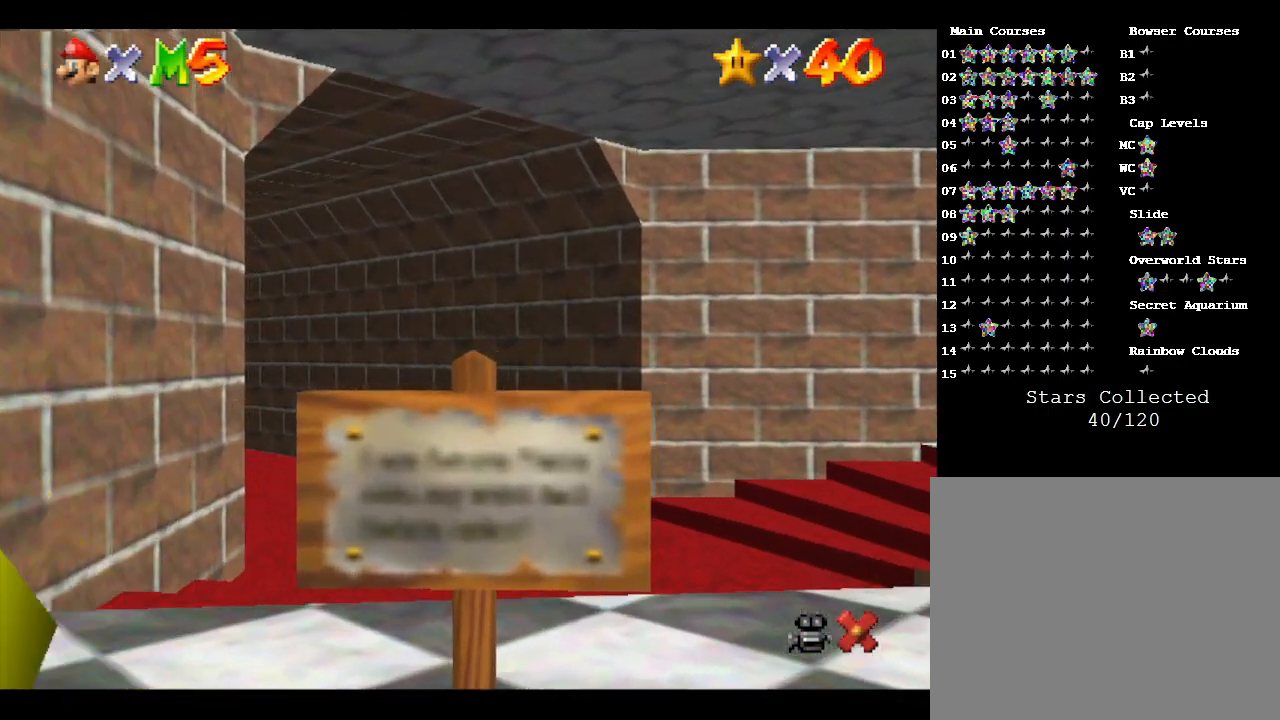
{"buttons": [], "left_stick": "up-right", "events": [[200, "left_stick", "up"], [483, "left_stick", "up-right"]]}
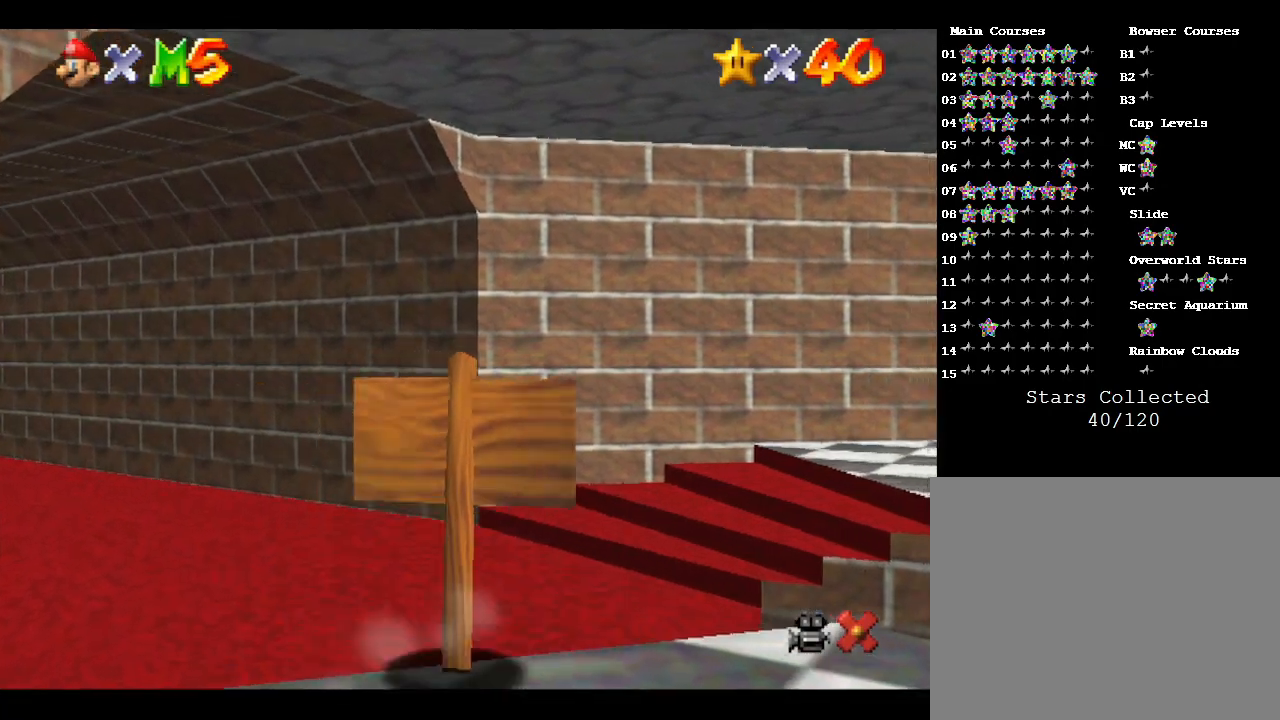
{"buttons": [], "left_stick": "up-right", "events": [[100, "left_stick", "right"], [500, "left_stick", "up-right"]]}
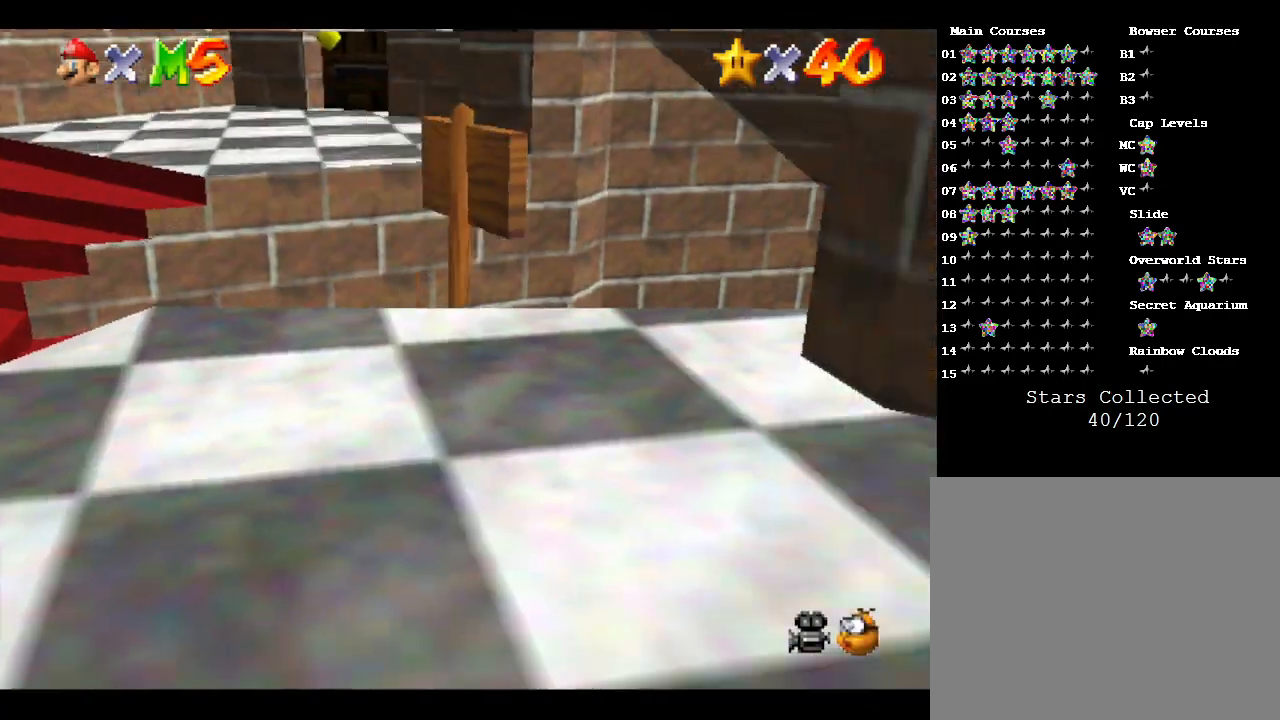
{"buttons": [], "left_stick": "up", "events": [[483, "left_stick", "up"]]}
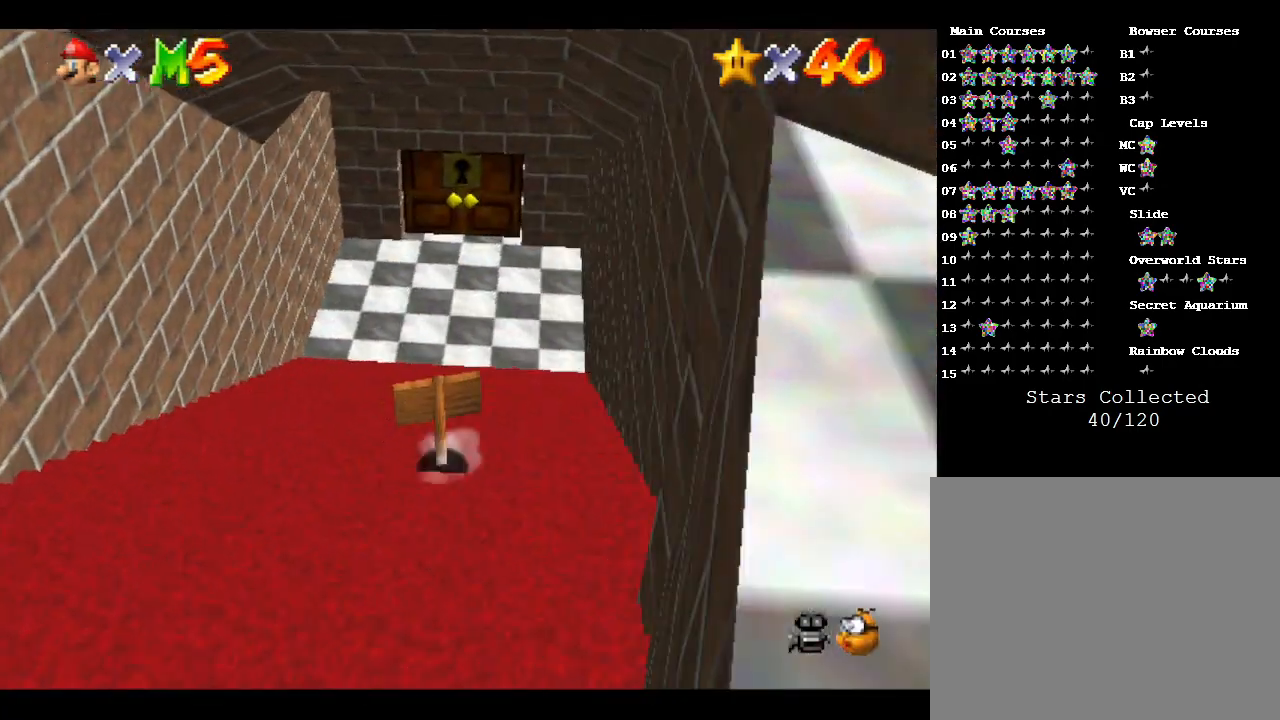
{"buttons": [], "left_stick": "up", "events": []}
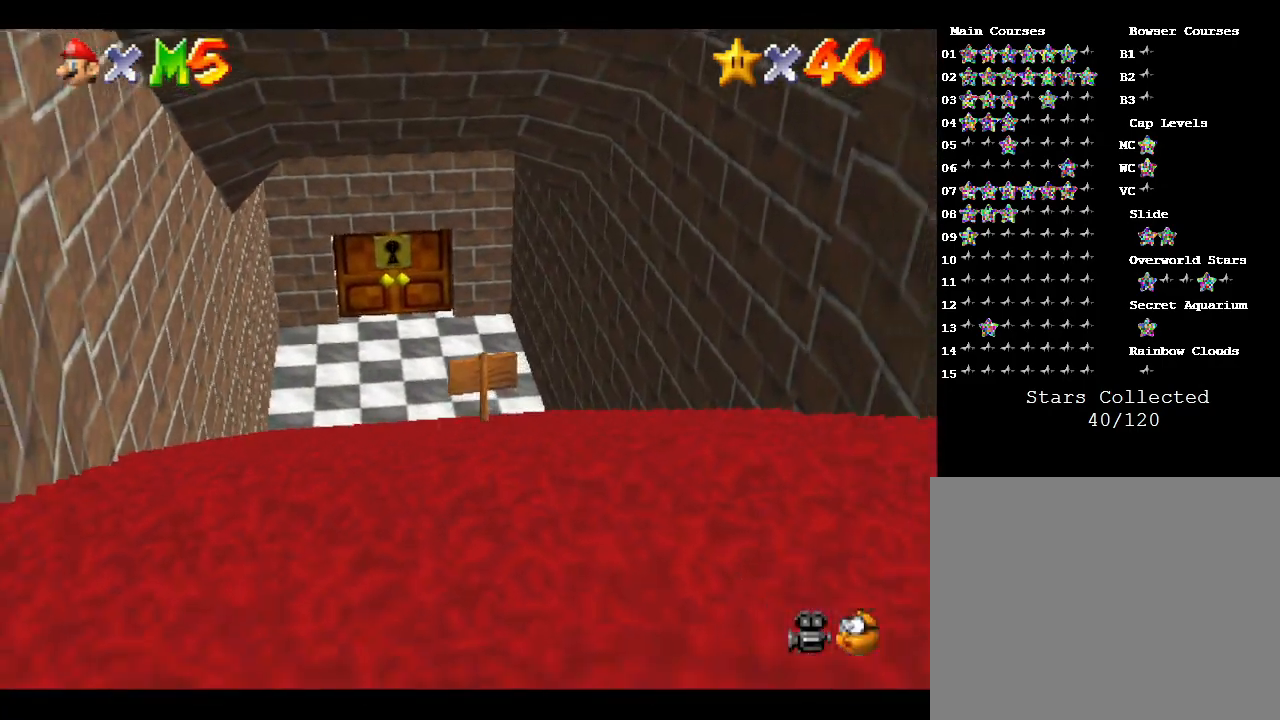
{"buttons": [], "left_stick": "up", "events": []}
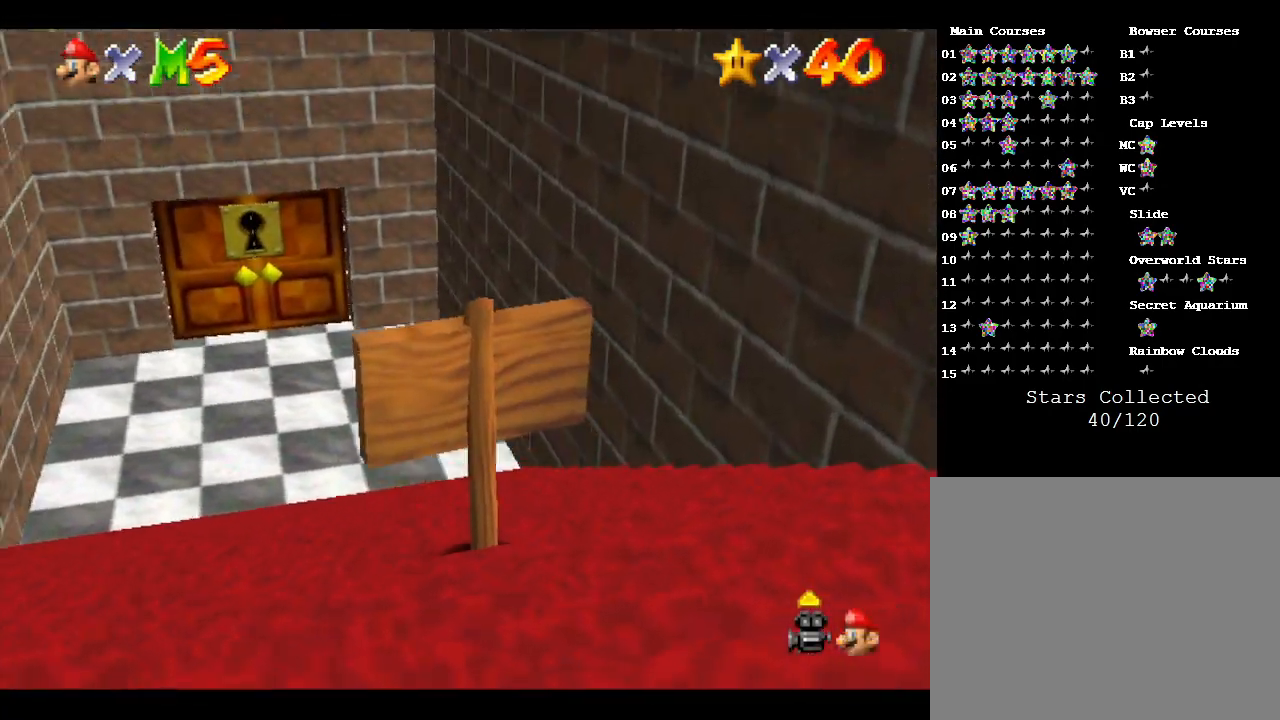
{"buttons": [], "left_stick": "up", "events": []}
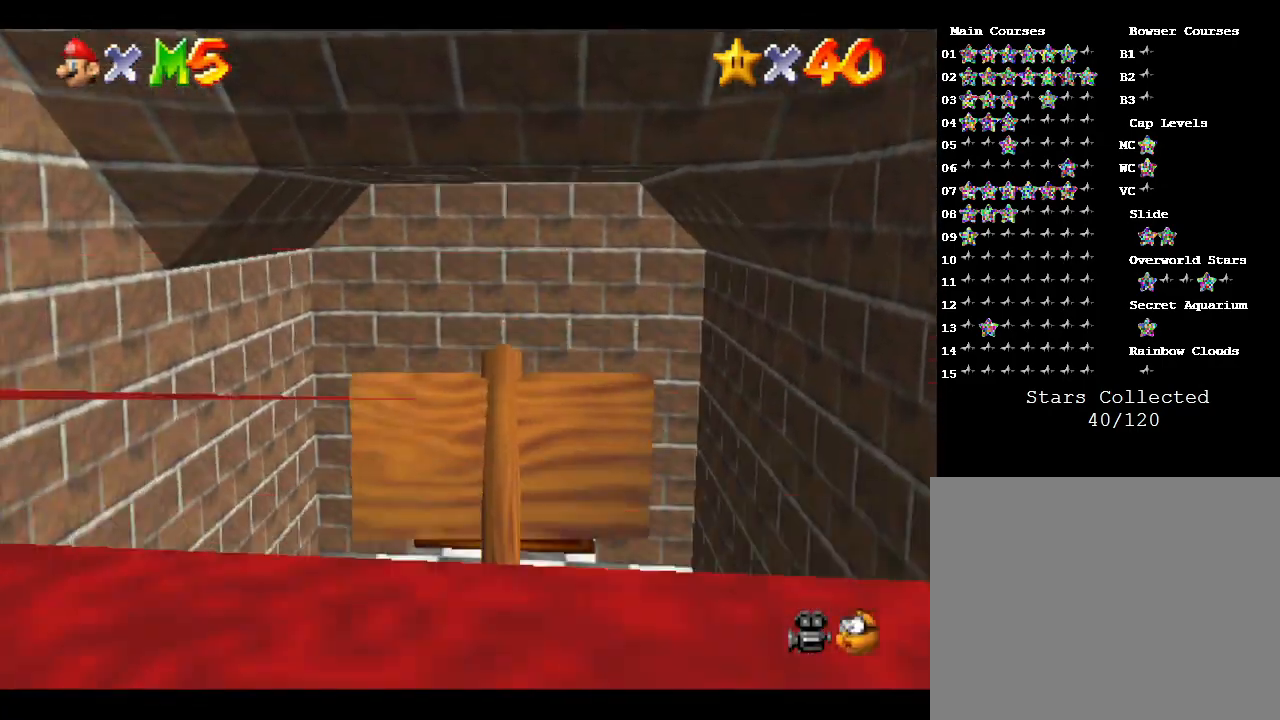
{"buttons": ["A"], "left_stick": "up", "events": [[67, "A", "down"]]}
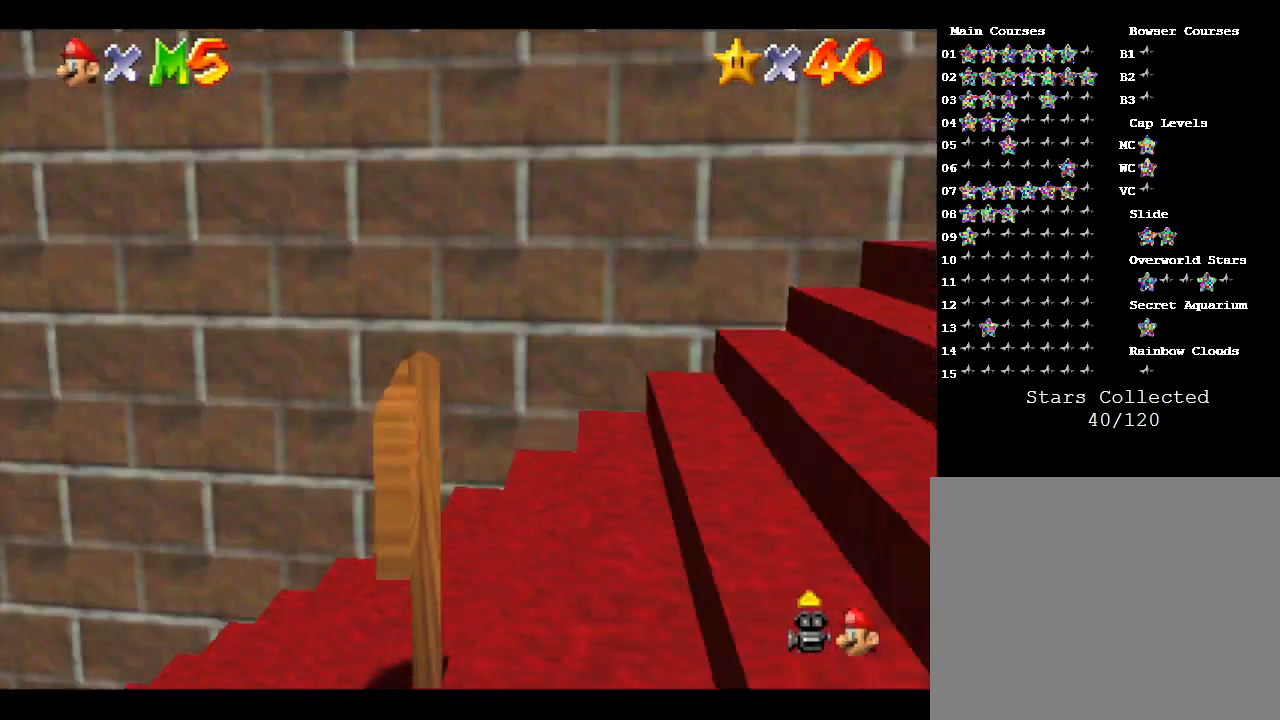
{"buttons": [], "left_stick": "down-left", "events": [[33, "B", "down"], [67, "left_stick", "up-left"], [250, "left_stick", "left"], [317, "B", "up"], [383, "A", "up"], [500, "left_stick", "down-left"]]}
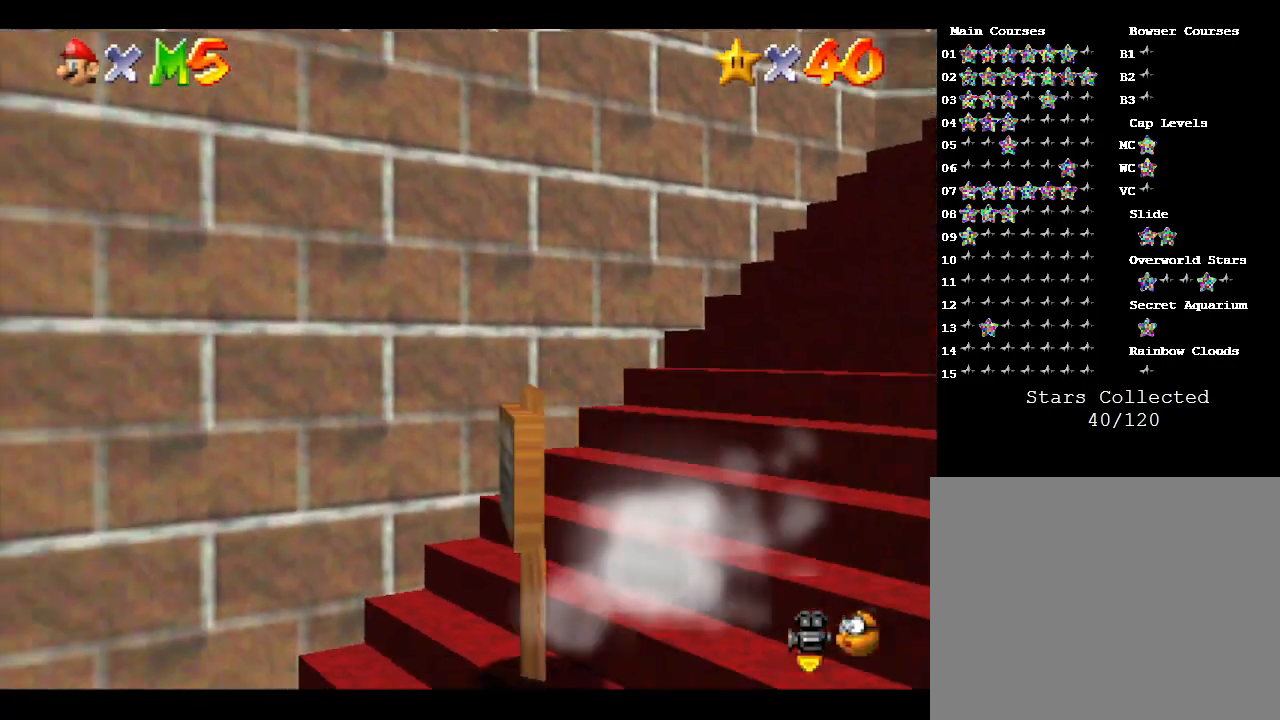
{"buttons": [], "left_stick": "down-left", "events": []}
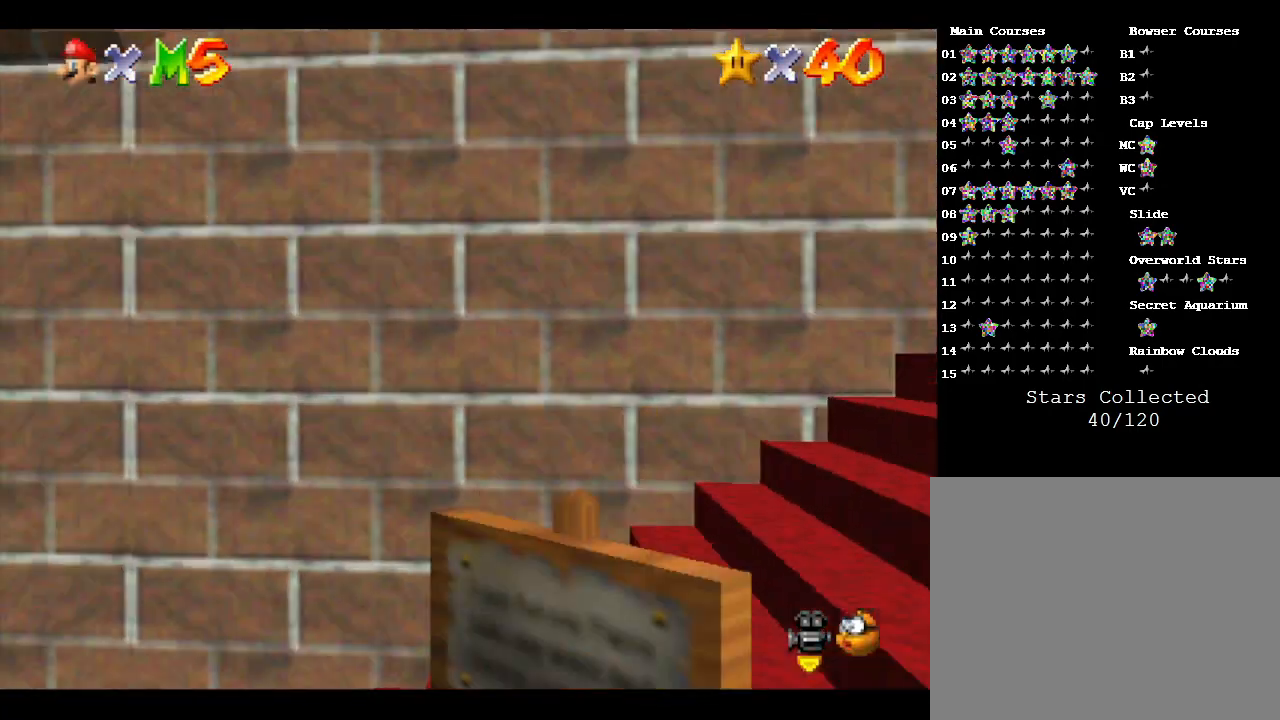
{"buttons": [], "left_stick": "up", "events": [[33, "left_stick", "left"], [200, "left_stick", "up-left"], [383, "left_stick", "up"]]}